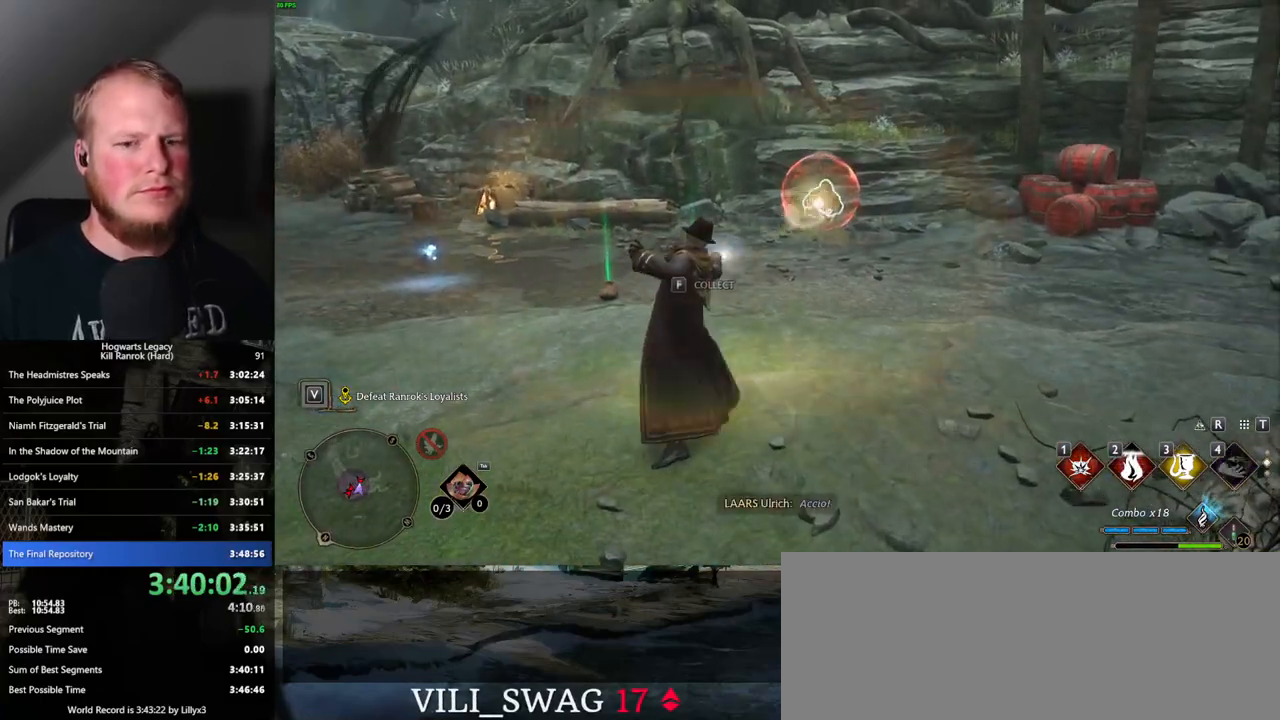
Gameplay with keyboard and mouse; each line is a JSON object with the keys and mouse buttons held at the frame after it. "events" lists presses ("down") and releases ("up") of ".", "/", "0", "1", "2", "3", "4", "5", "6", "7", "8", "9", "a", "alt_l", "alt_r", "b", "backslash", "backspace", "c", "caps_lock", "comma", "ctrl_l", "ctrl_r", "d", "e", "equals", "escape", "f", "f1", "f10", "f11", "f12", "f2", "f3", "f4", "f5", "f6", "f7", "f8", "f9", "g", "h", "i", "j", "k", "l", "lbracket", "m", "minus", "n", "o", "p", "q", "quote", "r", "rbracket", "return", "s", "semicolon", "shift_l", "shift_r", "space", "super", "t", "tab", "tilde", "u", "v", "w", "x", "y", "z", "mouse_left", "mouse_wheel", "mouse_right", "mouse_mb4" and "mouse_mb5" between this image and that frame as [ms after this image, input, new state], when the widget could be followed in between. "mouse_left", "mouse_wheel", "mouse_right", "mouse_mb4", "mouse_mb5" = the "left", "wheel", "right", "mb4", "mb5" buttons of the "mouse" list. No other keys are recorded. "wheel" means that the mouse wheel is clicked or scrolled. Mouse movement is not recorded.
{"keys": ["1", "w"], "mouse": [], "events": [[217, "1", "down"], [333, "1", "up"], [450, "1", "down"]]}
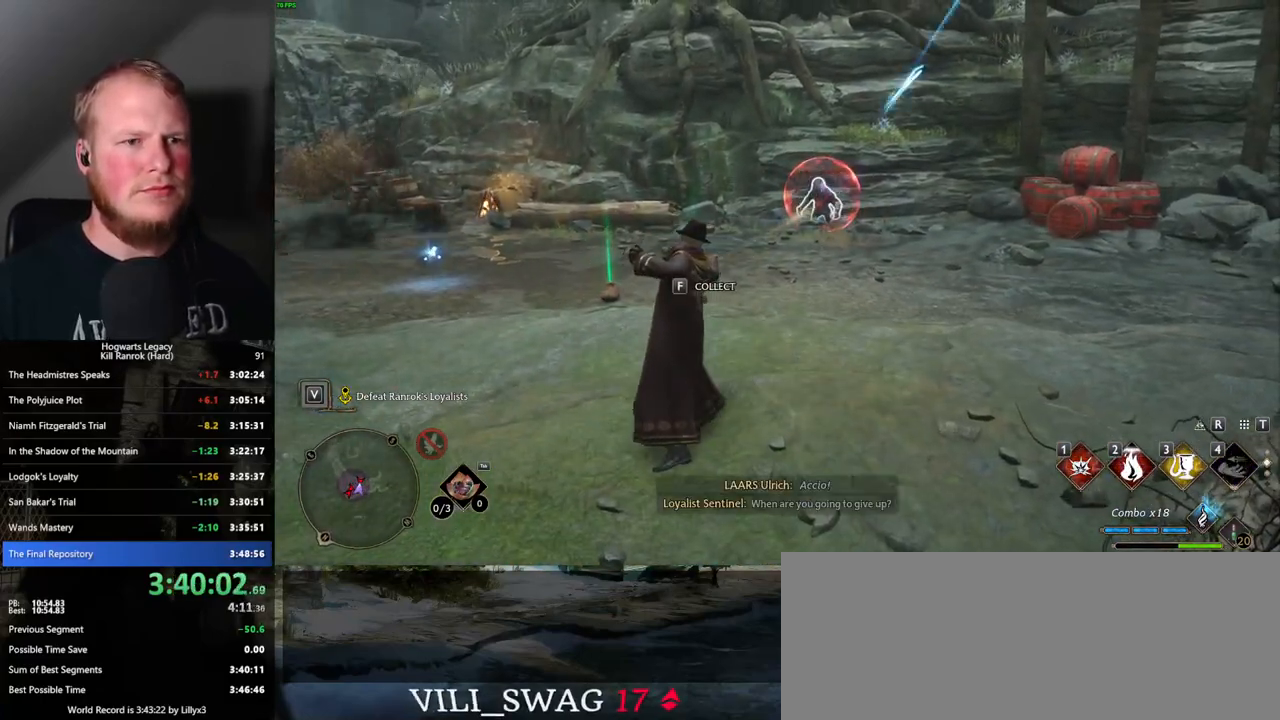
{"keys": ["w"], "mouse": [], "events": [[33, "1", "up"]]}
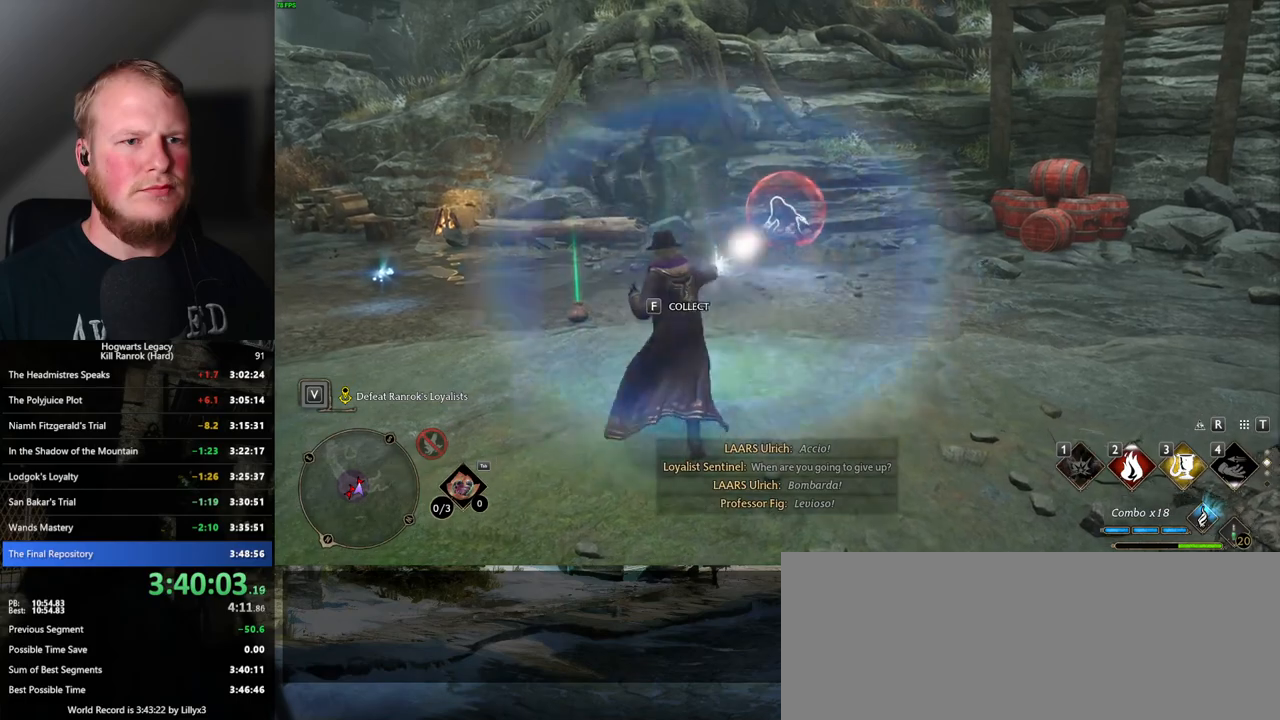
{"keys": ["w"], "mouse": [], "events": []}
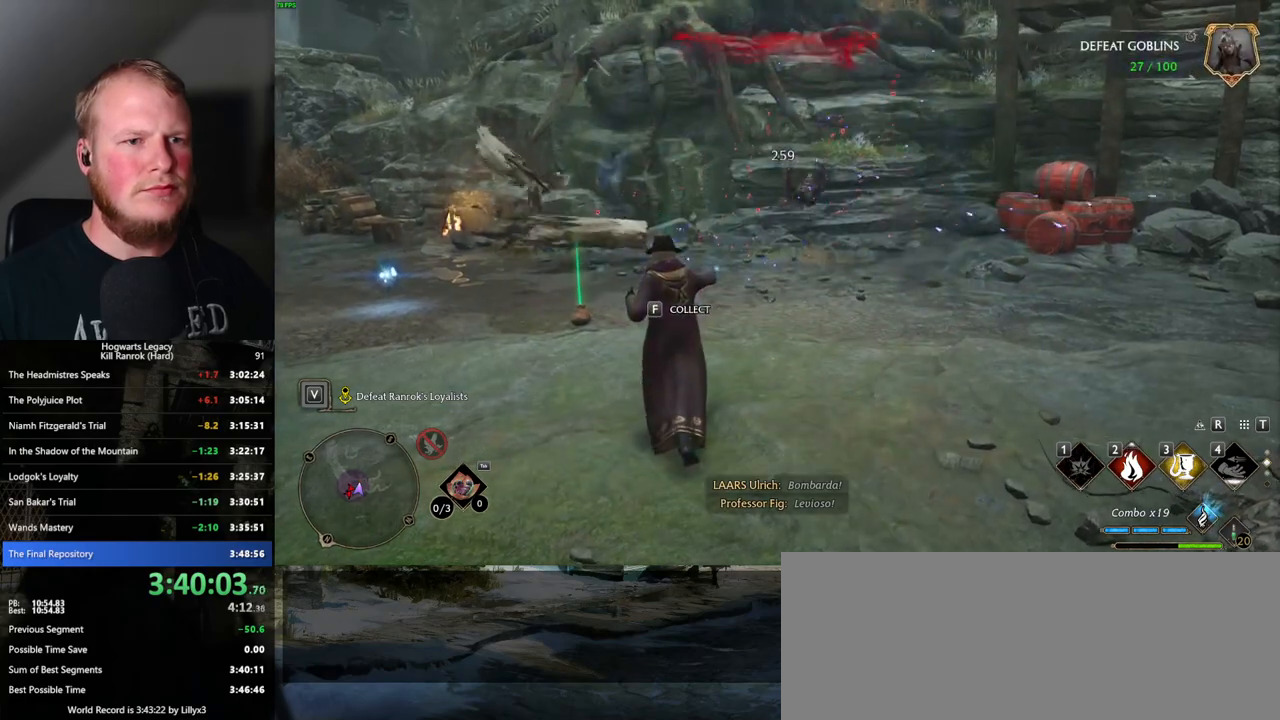
{"keys": ["w"], "mouse": [], "events": [[117, "a", "down"], [233, "space", "down"], [333, "space", "up"], [350, "a", "up"]]}
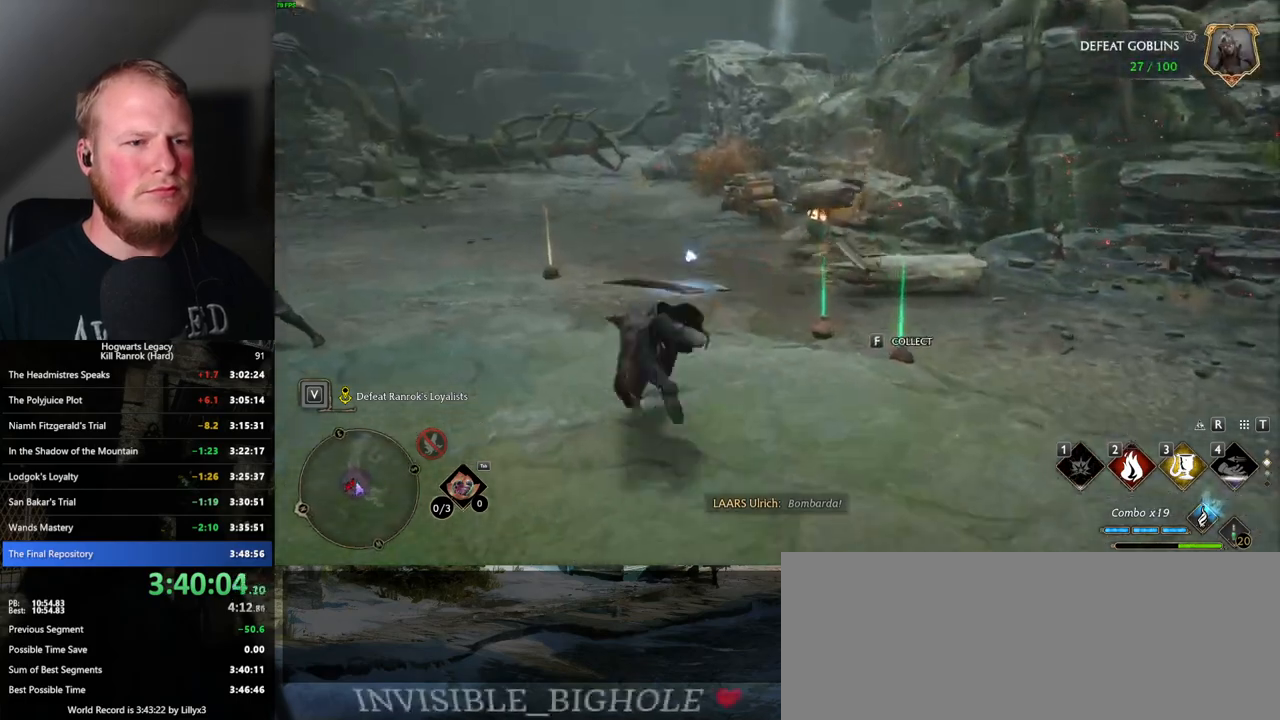
{"keys": ["d"], "mouse": [], "events": [[367, "d", "down"], [433, "w", "up"]]}
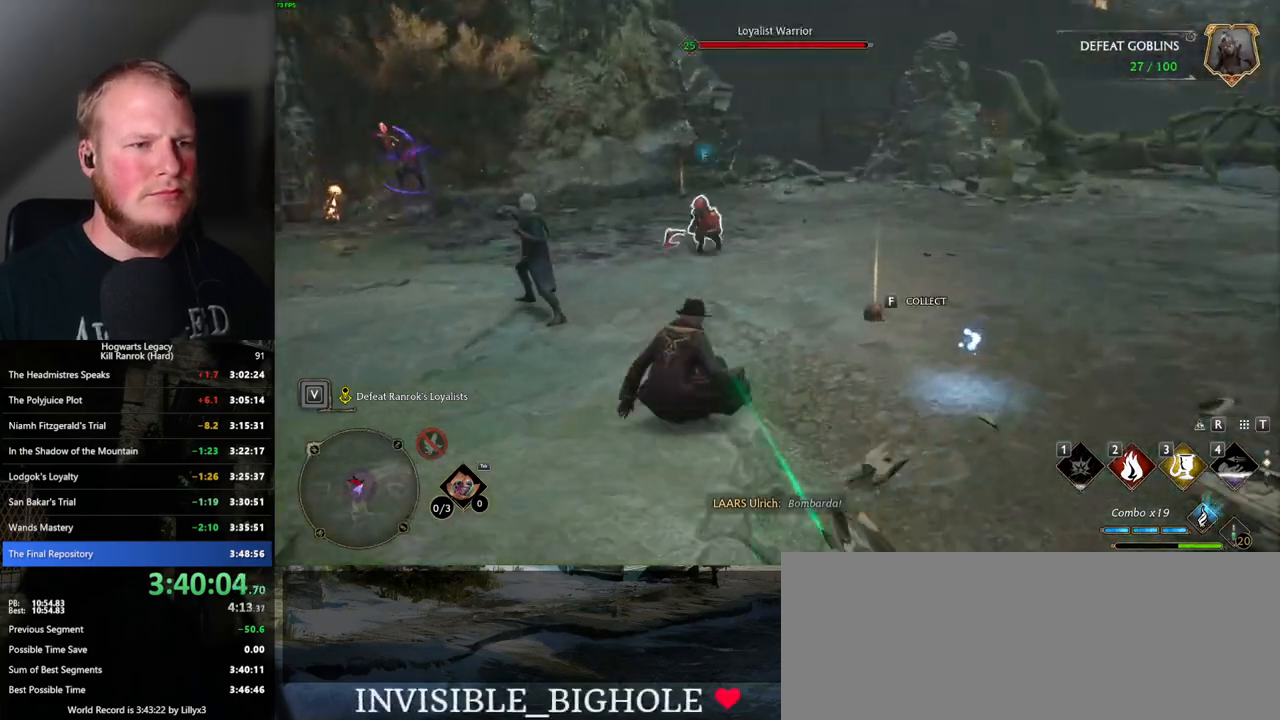
{"keys": ["w"], "mouse": [], "events": [[183, "w", "down"], [217, "mouse_left", "down"], [250, "d", "up"], [300, "mouse_left", "up"]]}
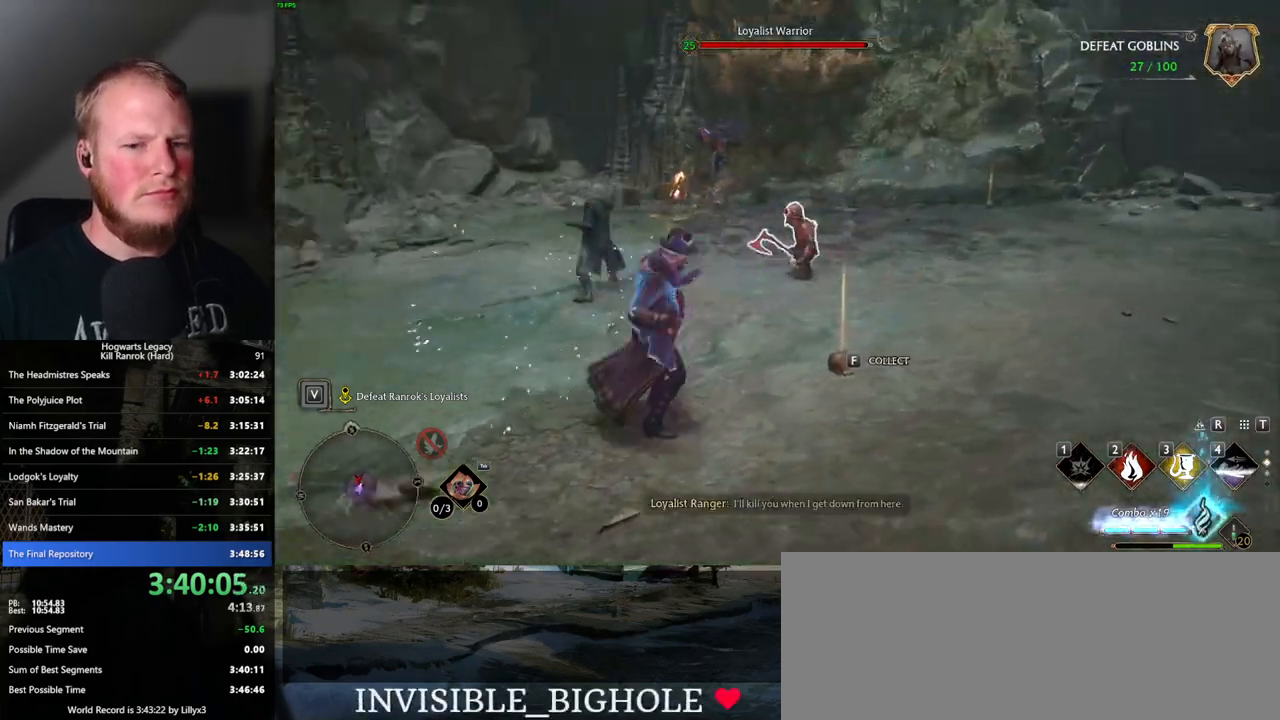
{"keys": ["w"], "mouse": [], "events": [[283, "2", "down"], [400, "2", "up"]]}
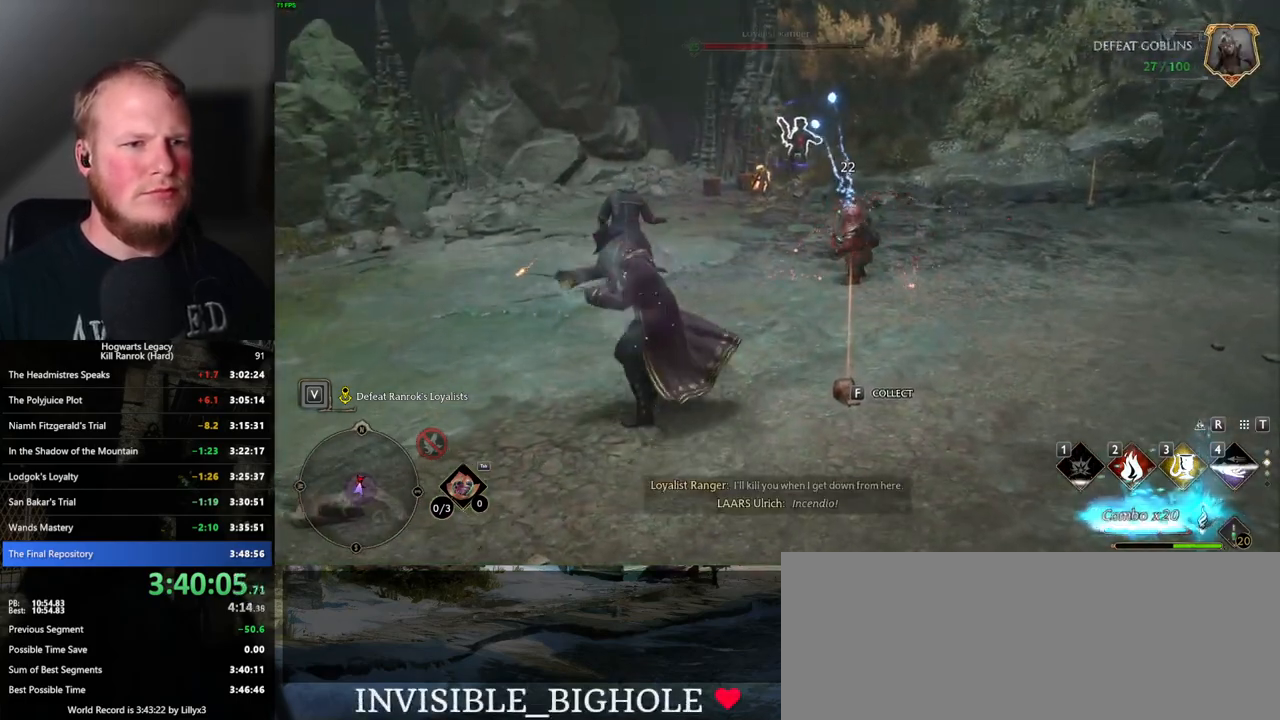
{"keys": ["w"], "mouse": [], "events": []}
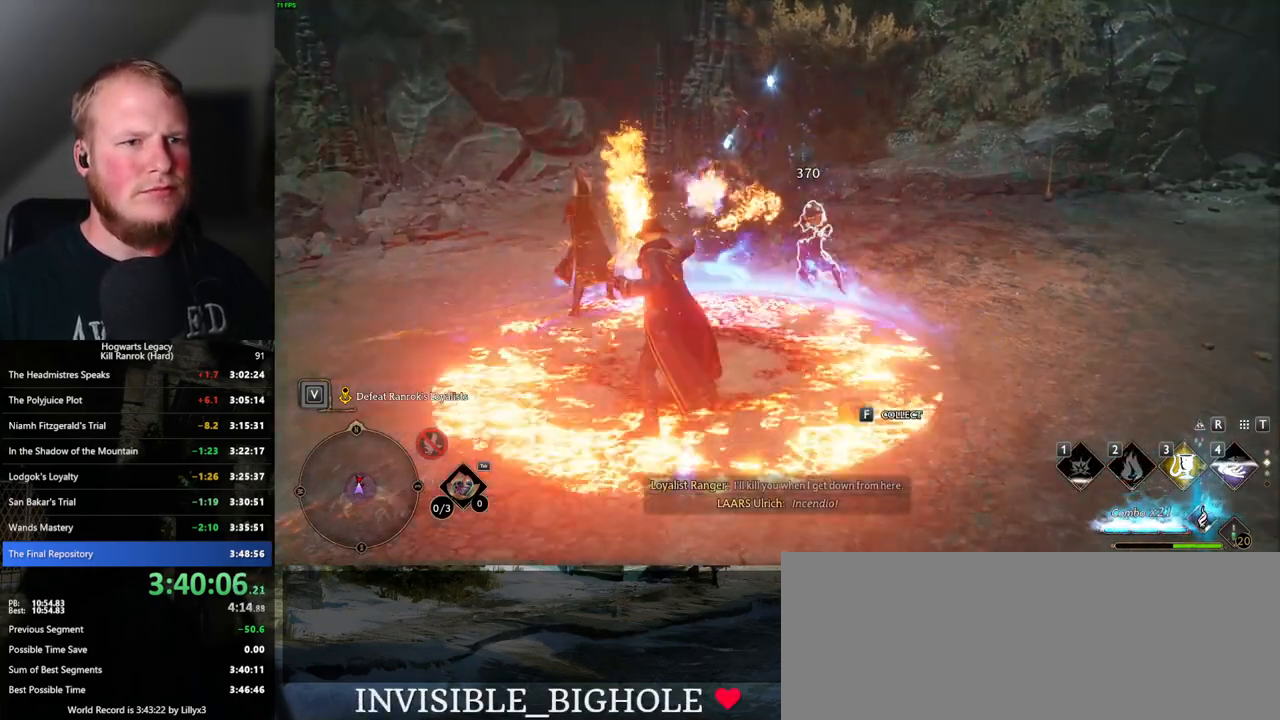
{"keys": ["d"], "mouse": [], "events": [[217, "space", "down"], [283, "d", "down"], [333, "space", "up"], [433, "w", "up"]]}
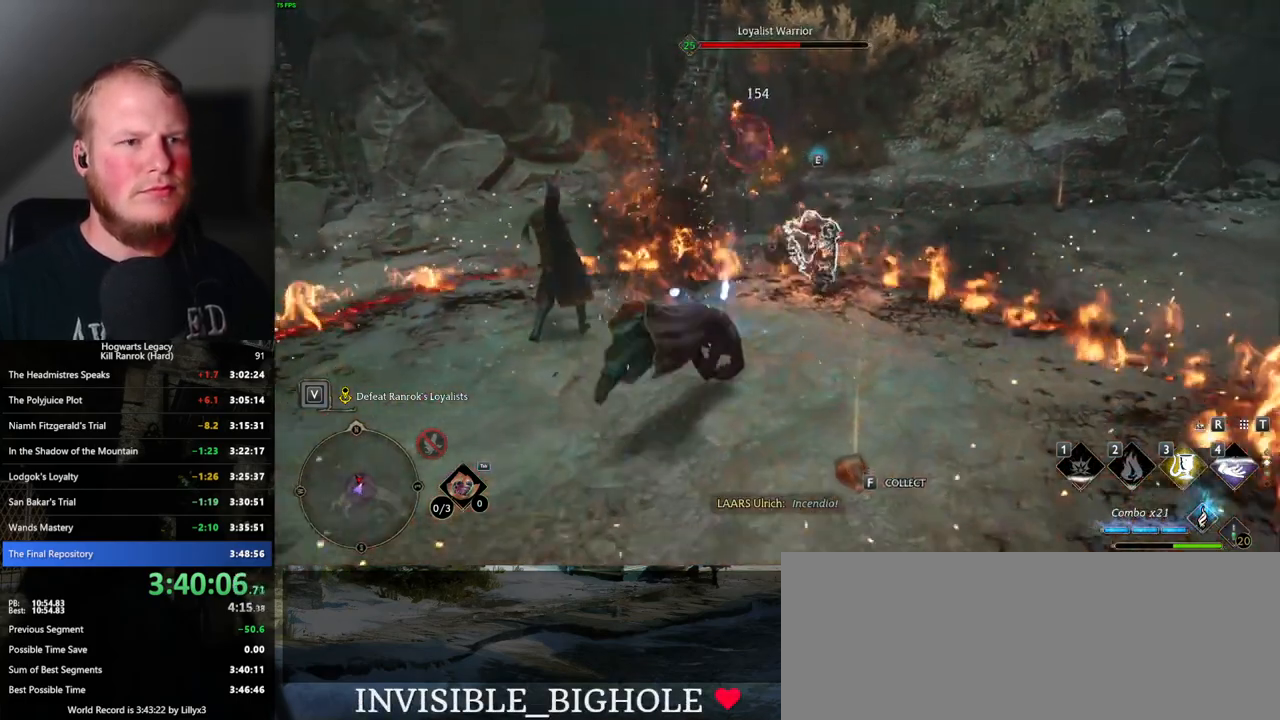
{"keys": ["d"], "mouse": [], "events": [[133, "mouse_left", "down"], [233, "mouse_left", "up"], [333, "mouse_left", "down"], [450, "mouse_left", "up"]]}
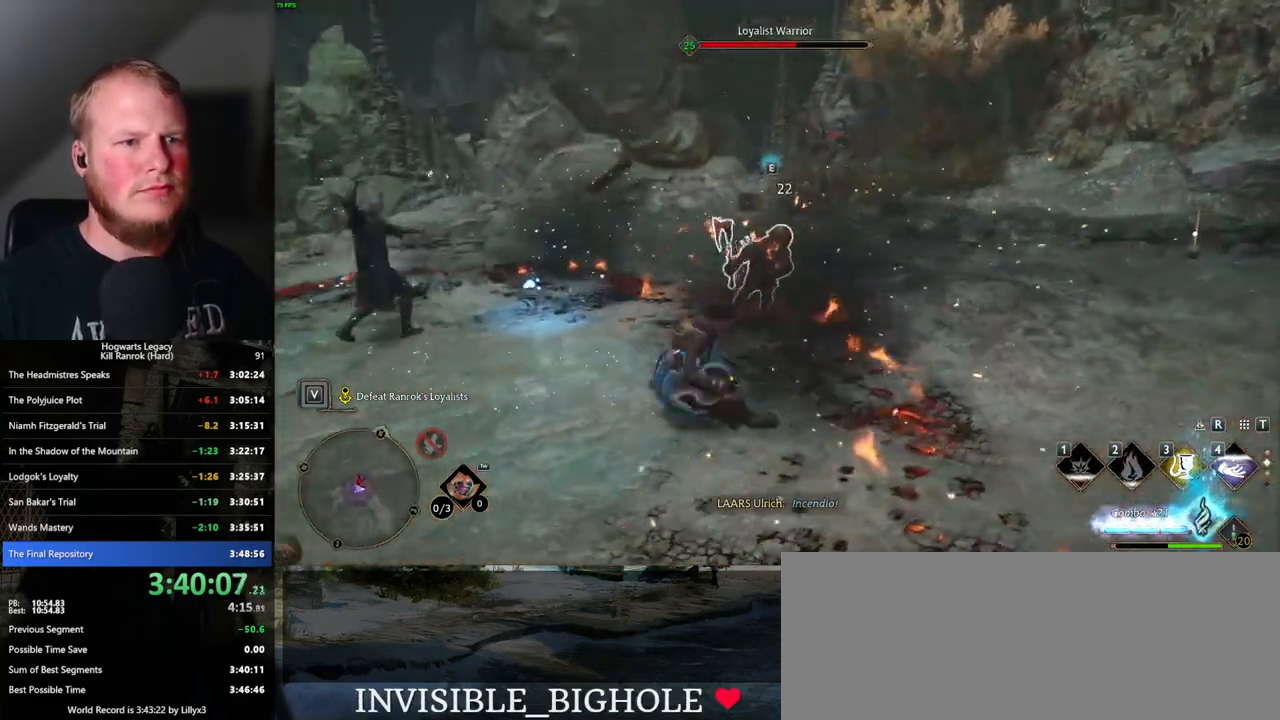
{"keys": ["a", "s"], "mouse": [], "events": [[33, "mouse_left", "down"], [50, "s", "down"], [83, "d", "up"], [150, "mouse_left", "up"], [233, "mouse_left", "down"], [333, "mouse_left", "up"], [417, "mouse_left", "down"], [500, "a", "down"], [500, "mouse_left", "up"]]}
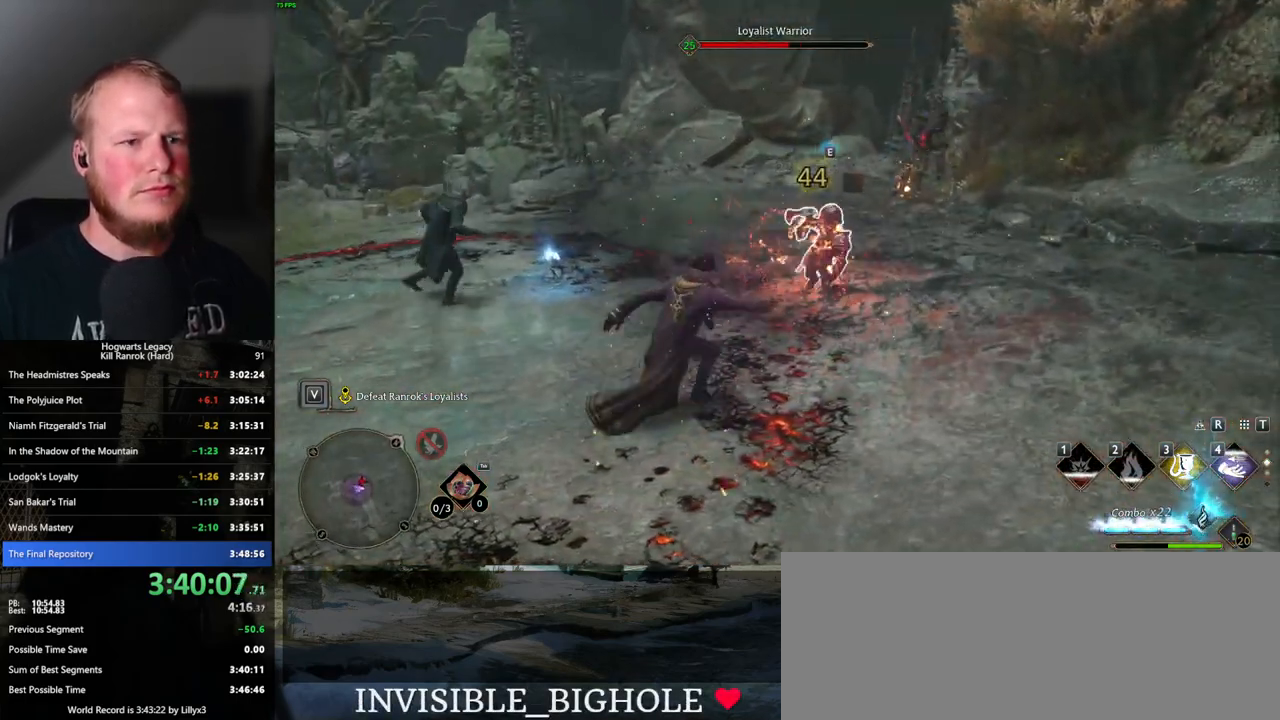
{"keys": ["w"], "mouse": ["left"], "events": [[17, "s", "up"], [67, "mouse_left", "down"], [167, "mouse_left", "up"], [200, "w", "down"], [250, "a", "up"], [250, "mouse_left", "down"], [367, "mouse_left", "up"], [433, "mouse_left", "down"]]}
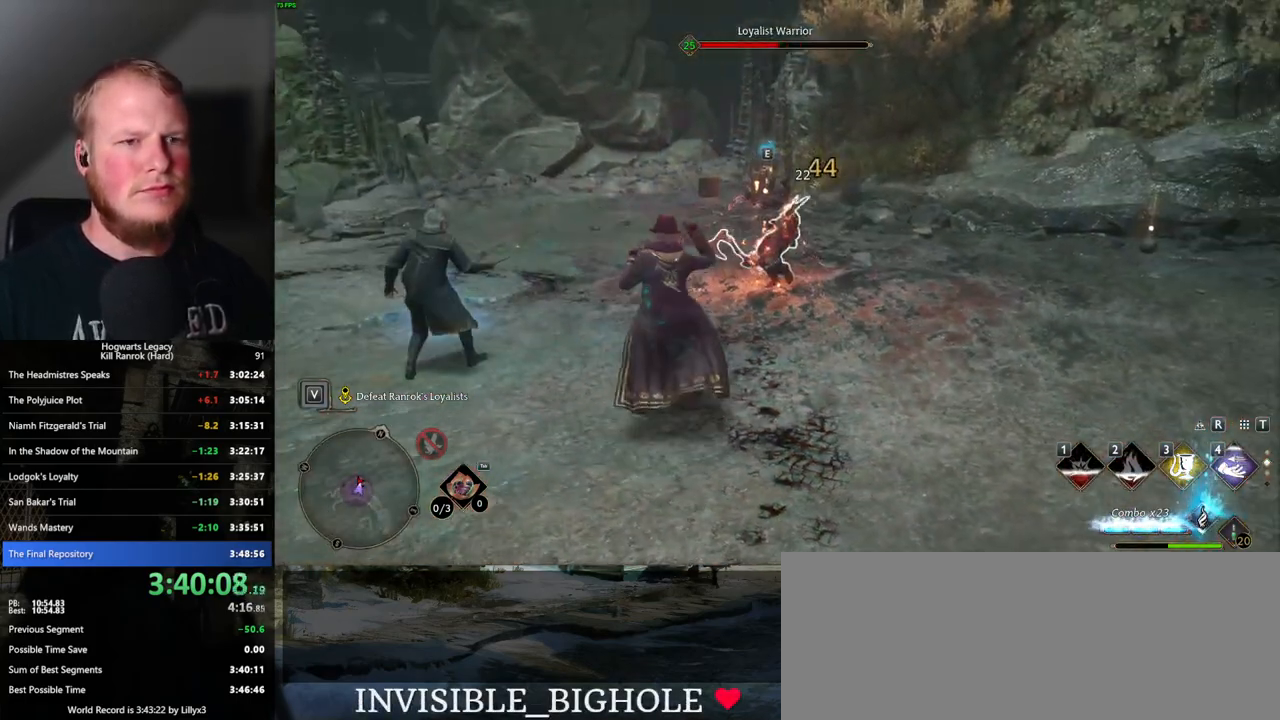
{"keys": ["w"], "mouse": [], "events": [[33, "mouse_left", "up"], [100, "mouse_left", "down"], [217, "mouse_left", "up"], [267, "mouse_left", "down"], [367, "mouse_left", "up"]]}
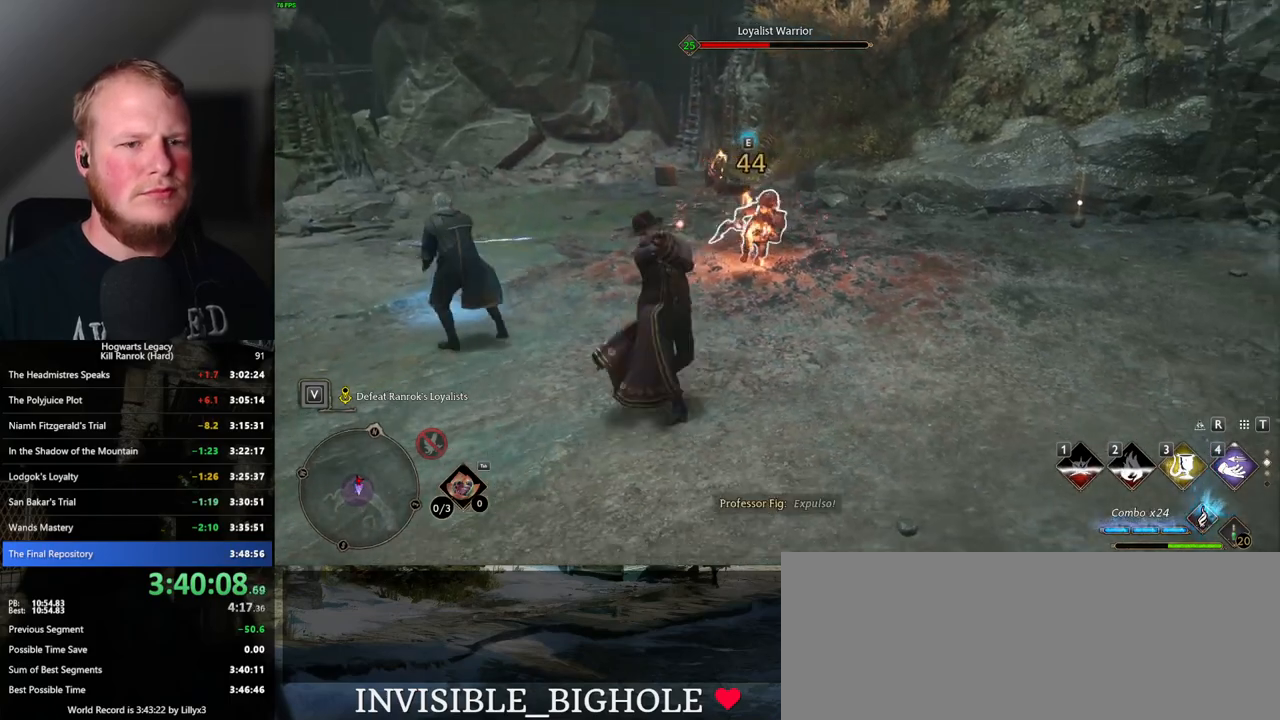
{"keys": ["w"], "mouse": [], "events": [[433, "mouse_wheel", "down"], [450, "mouse_wheel", "up"]]}
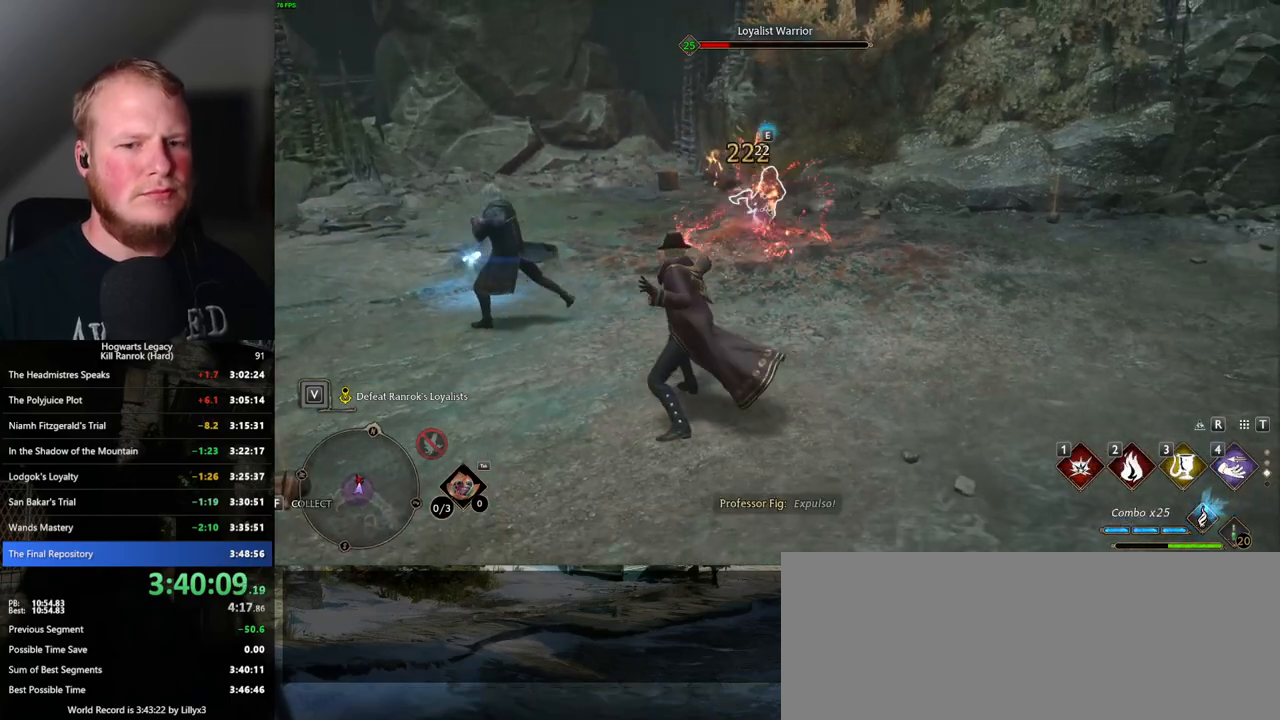
{"keys": ["1", "w"], "mouse": [], "events": [[283, "mouse_wheel", "down"], [317, "mouse_wheel", "up"], [500, "1", "down"]]}
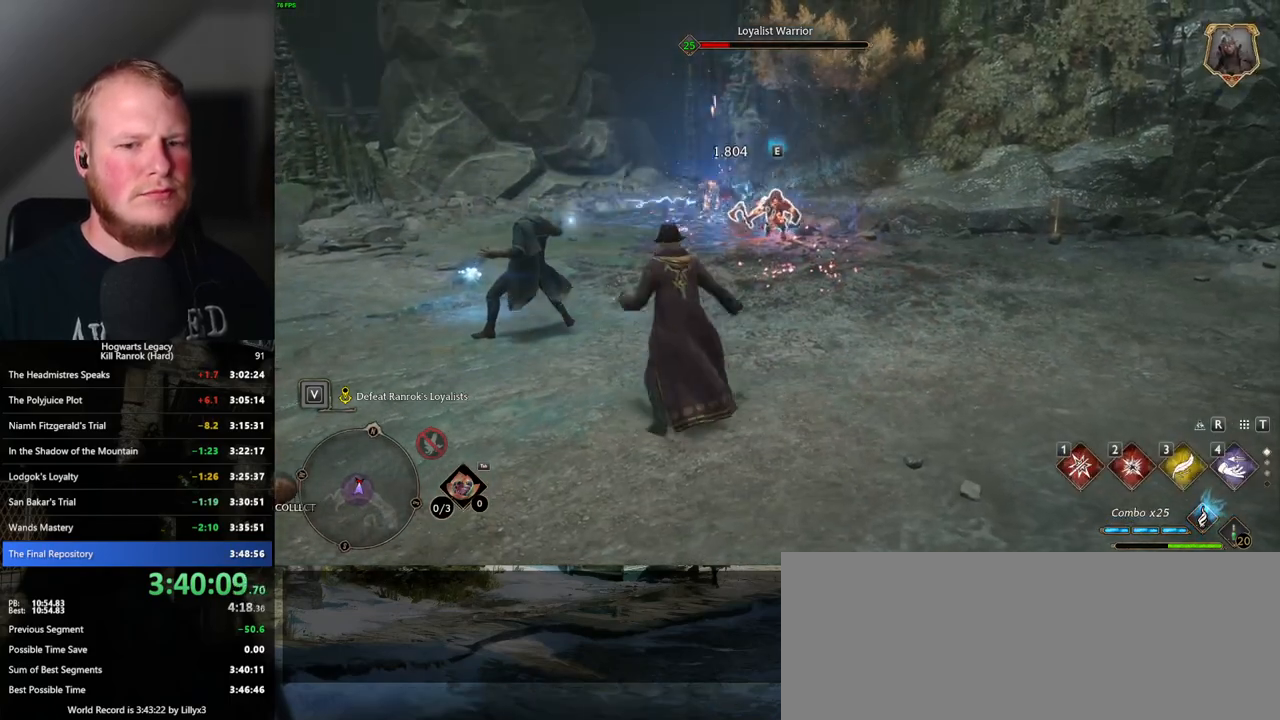
{"keys": ["w"], "mouse": [], "events": [[83, "1", "up"]]}
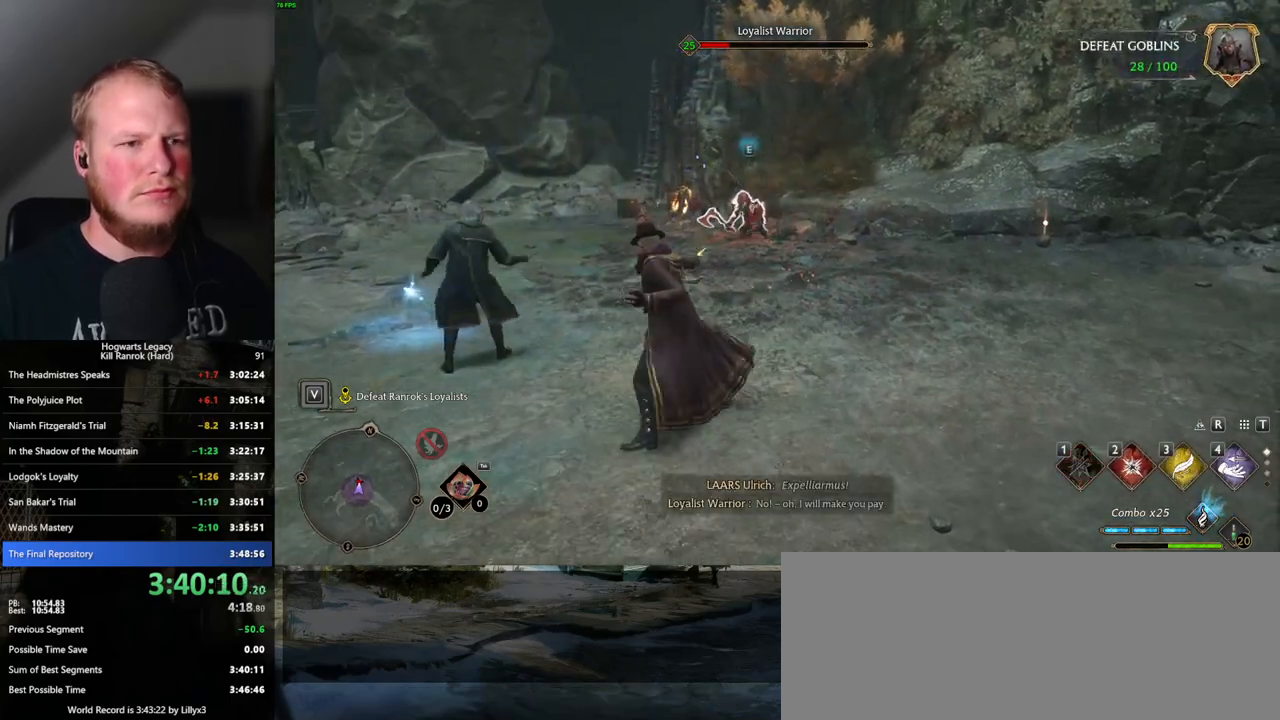
{"keys": ["w"], "mouse": [], "events": [[133, "z", "down"], [217, "z", "up"], [300, "z", "down"], [417, "z", "up"]]}
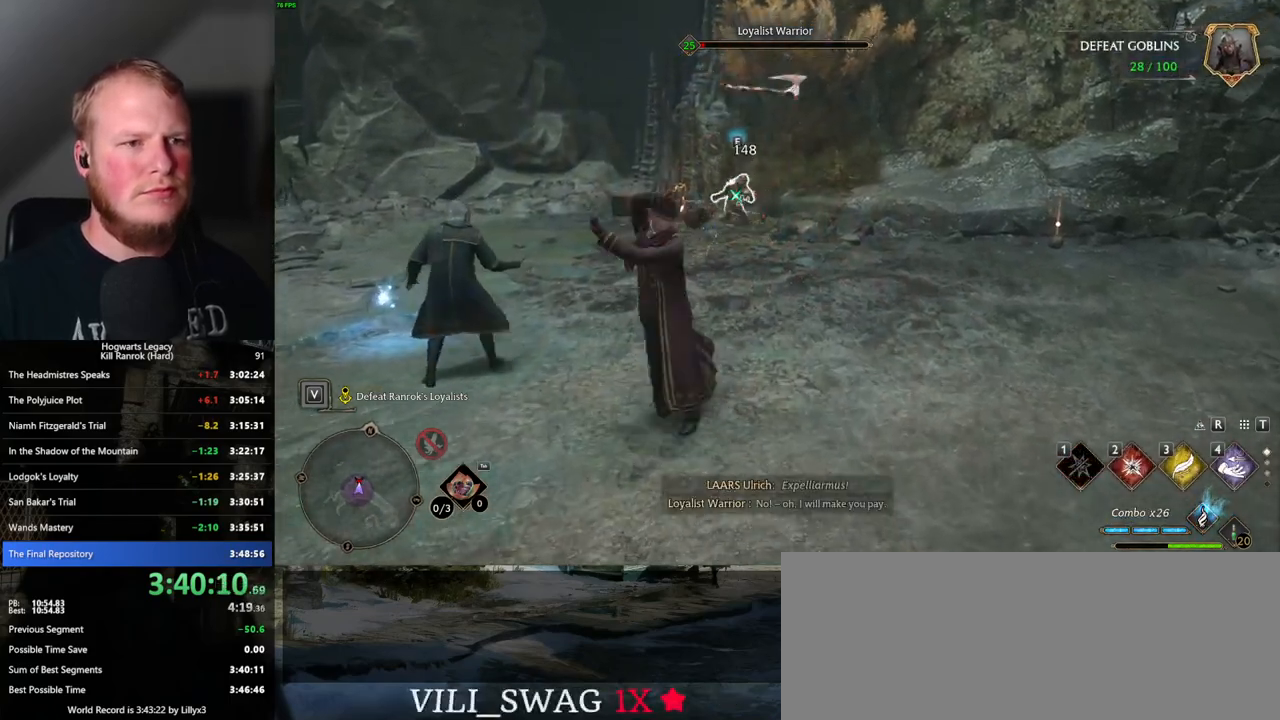
{"keys": ["a", "w"], "mouse": [], "events": [[300, "a", "down"]]}
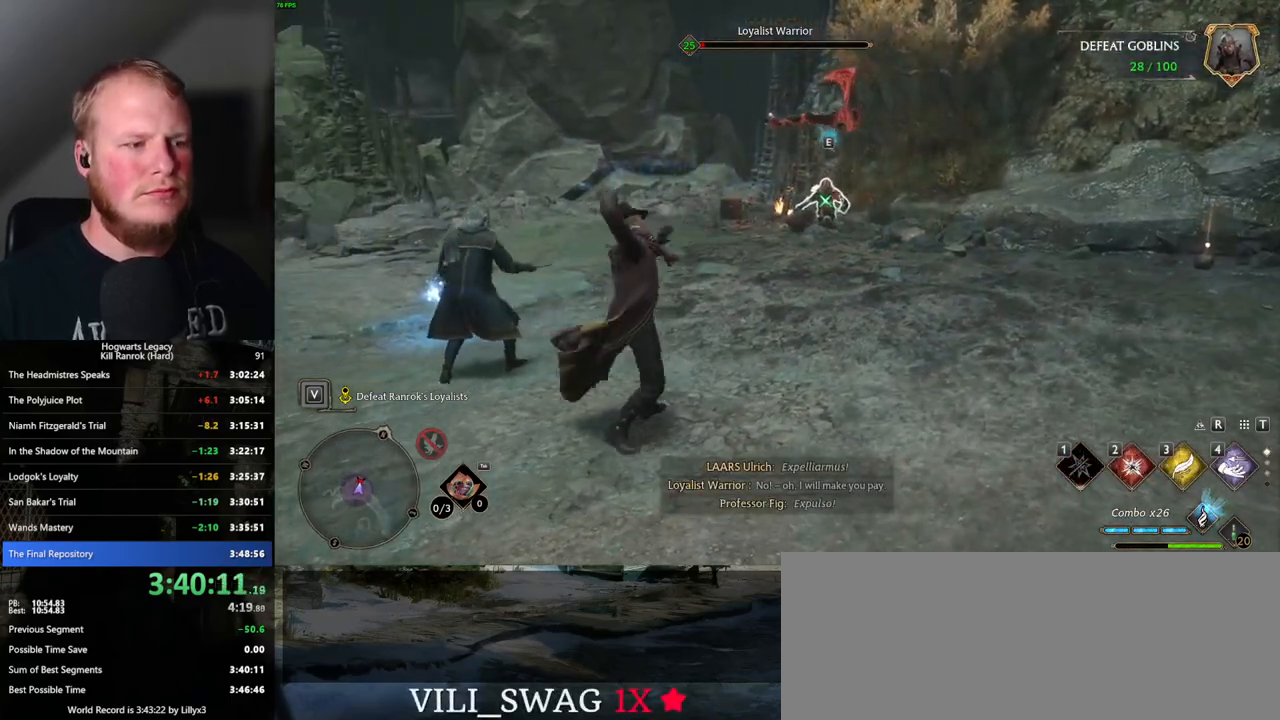
{"keys": ["a", "shift_l", "w"], "mouse": [], "events": [[317, "space", "down"], [383, "shift_l", "down"], [467, "space", "up"]]}
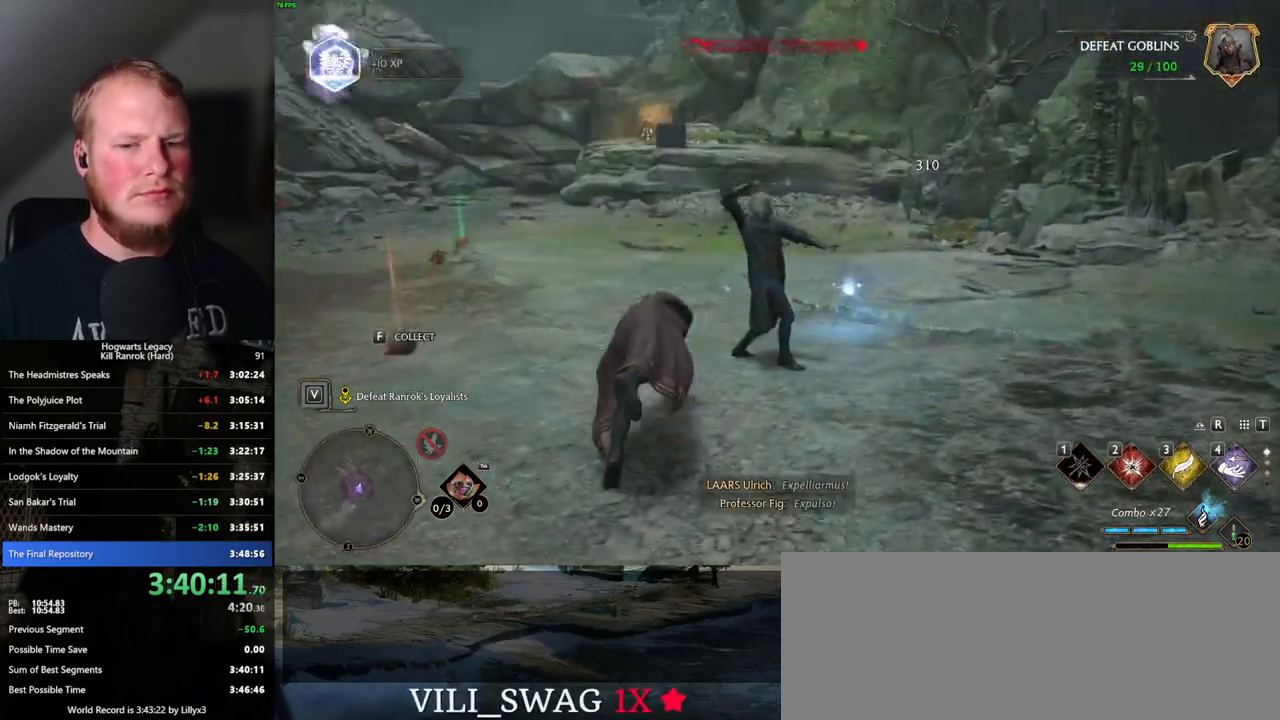
{"keys": ["w"], "mouse": [], "events": [[17, "shift_l", "up"], [117, "mouse_wheel", "down"], [200, "a", "up"], [200, "mouse_wheel", "up"]]}
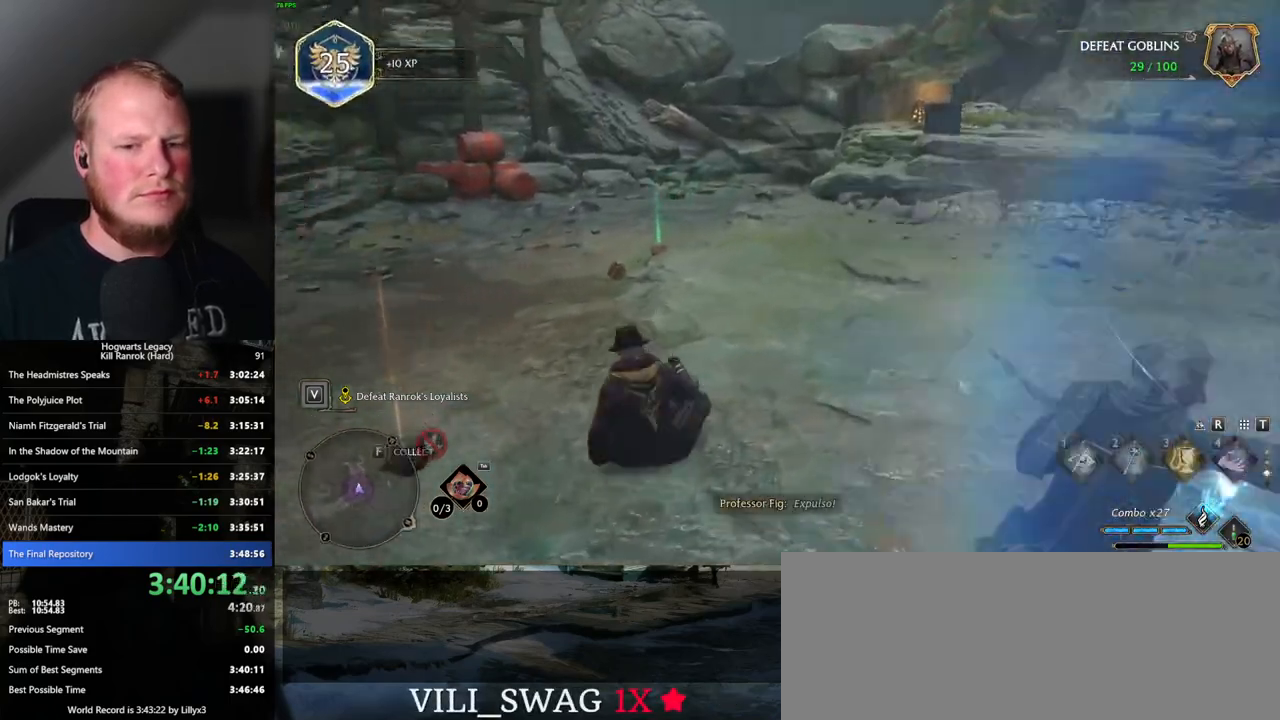
{"keys": ["a", "w"], "mouse": [], "events": [[200, "mouse_wheel", "down"], [217, "a", "down"], [217, "mouse_wheel", "up"]]}
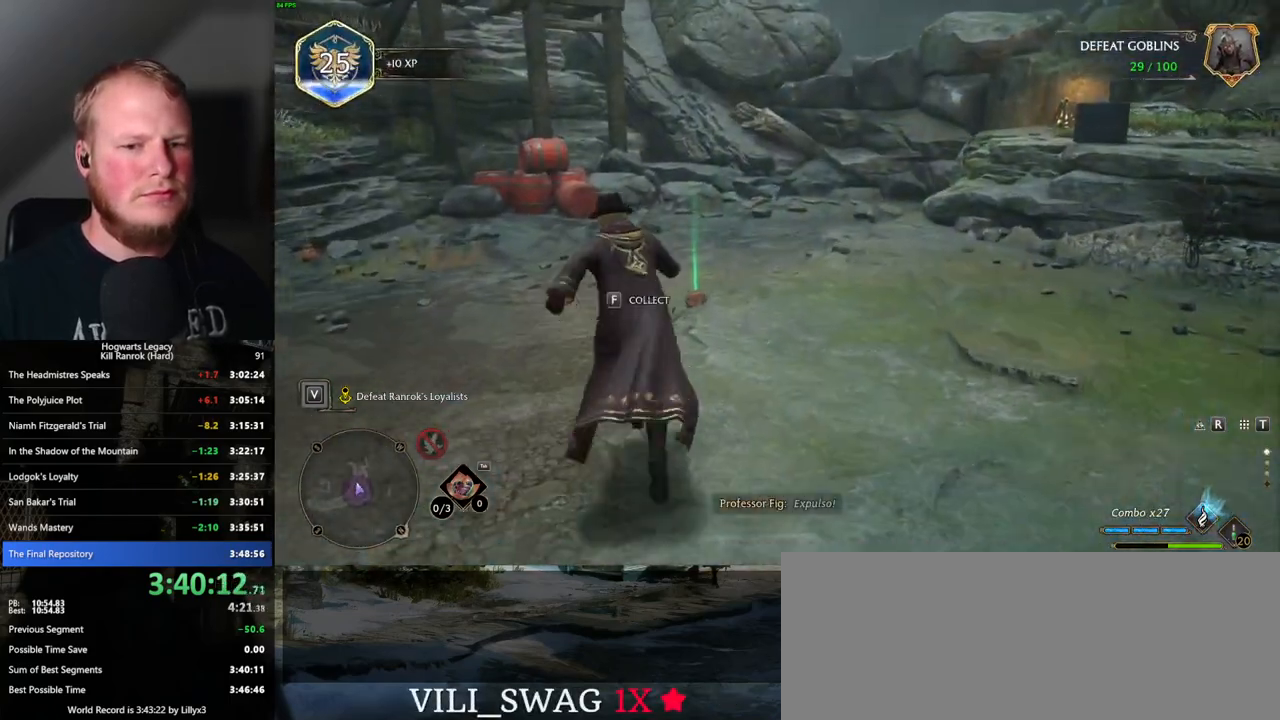
{"keys": ["a", "w"], "mouse": [], "events": [[200, "a", "up"], [367, "a", "down"], [367, "mouse_wheel", "down"], [383, "mouse_wheel", "up"]]}
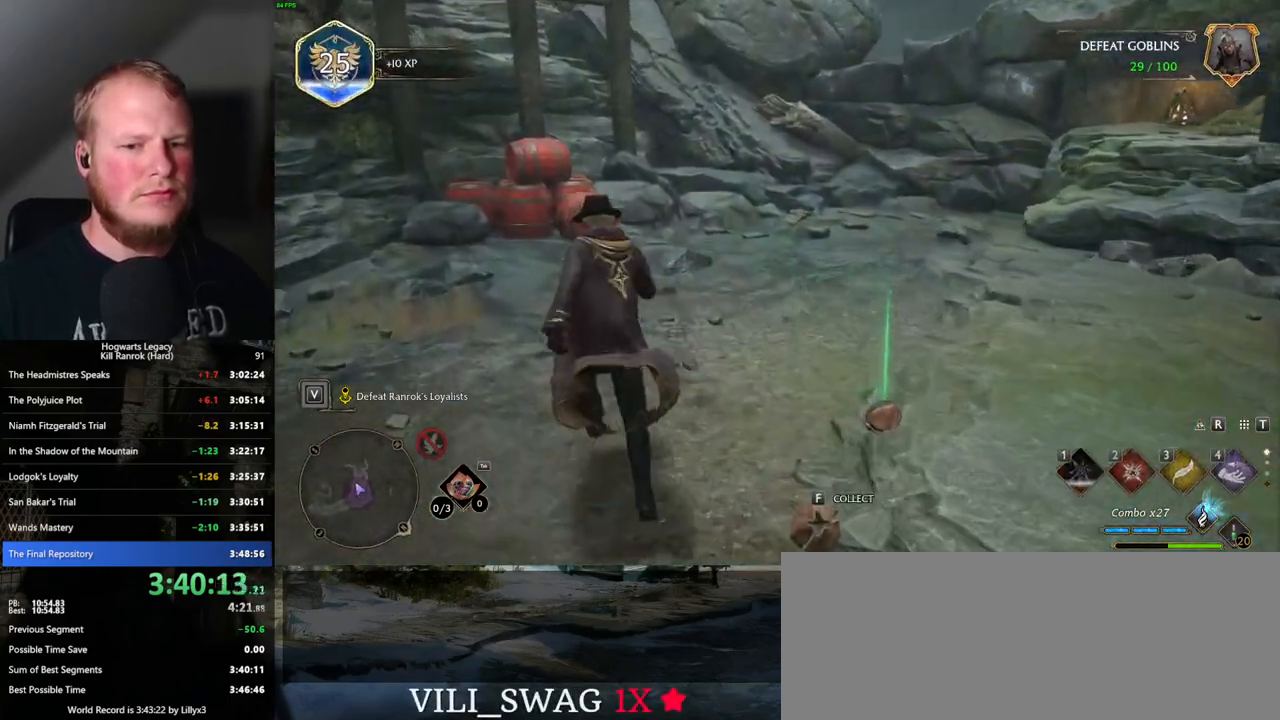
{"keys": [], "mouse": [], "events": [[217, "a", "up"], [300, "w", "up"]]}
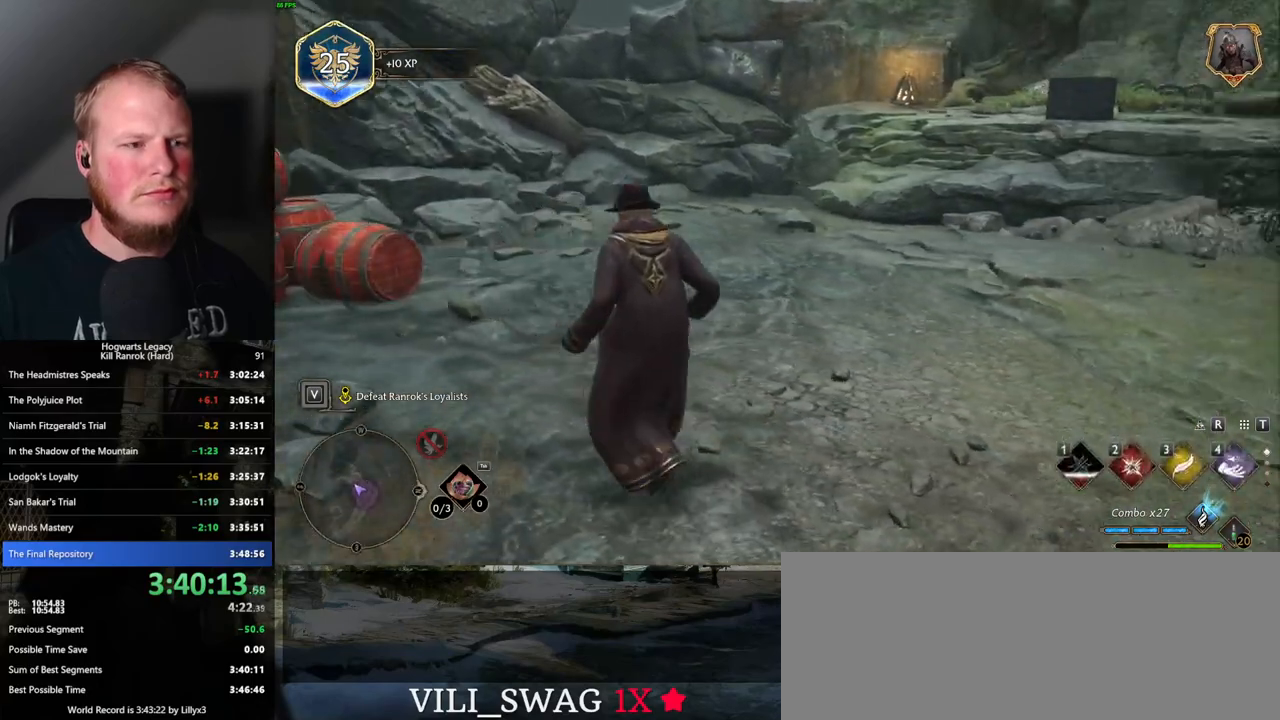
{"keys": [], "mouse": [], "events": []}
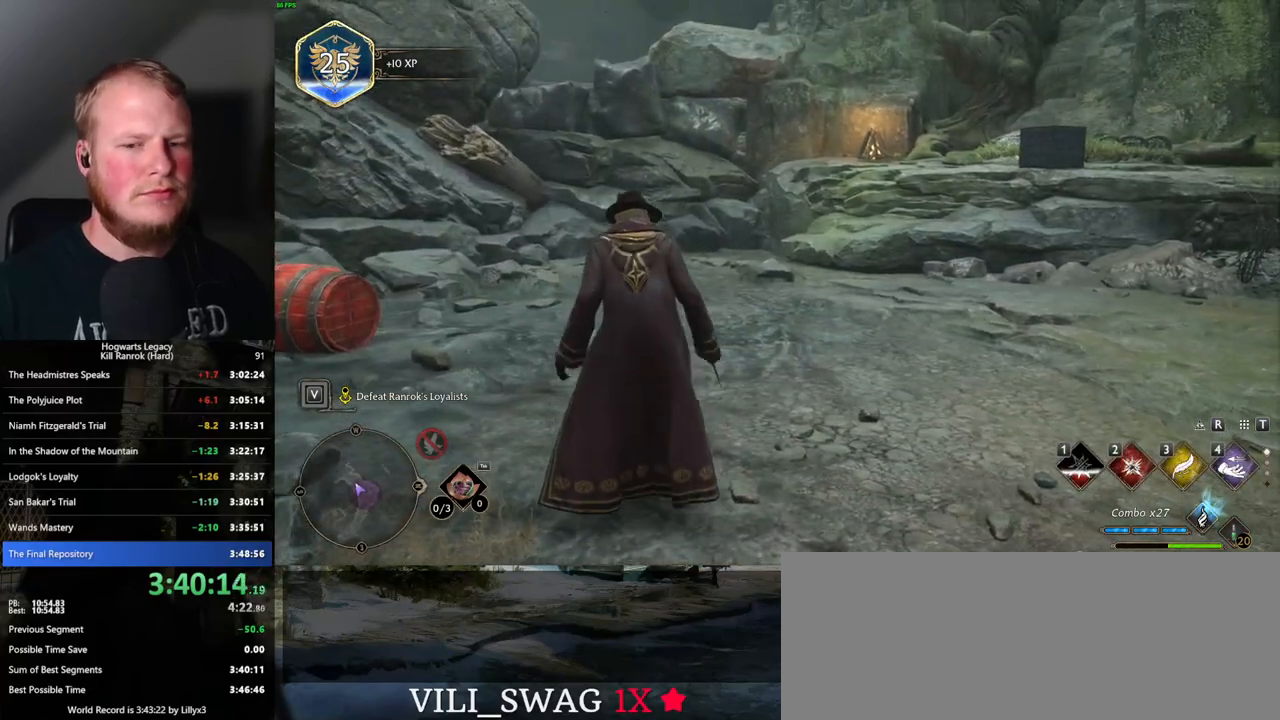
{"keys": [], "mouse": [], "events": []}
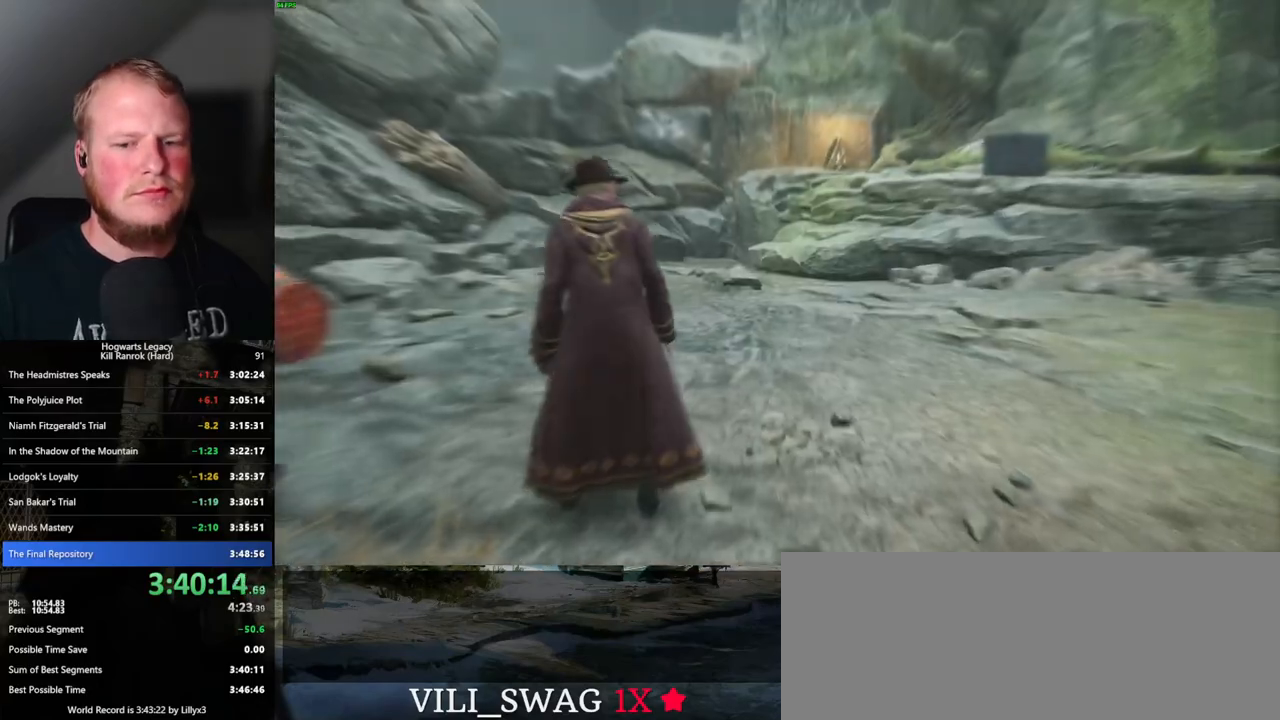
{"keys": ["a"], "mouse": [], "events": [[117, "a", "down"]]}
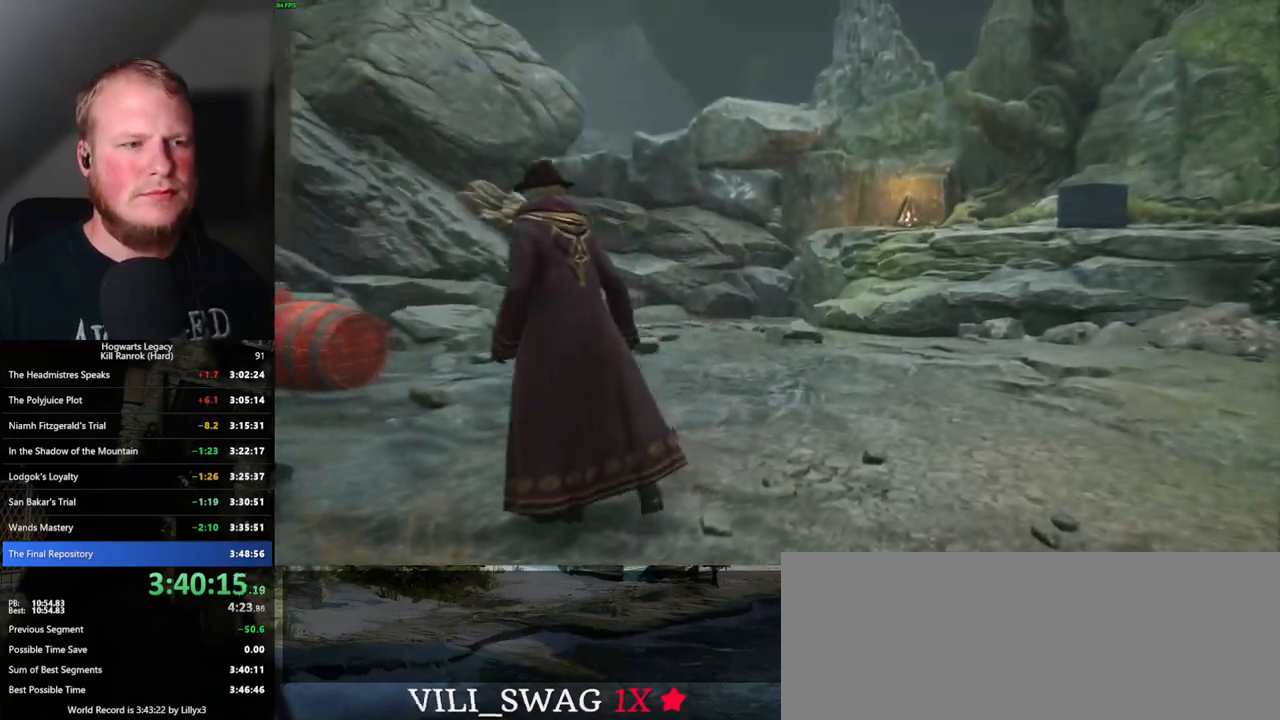
{"keys": ["a"], "mouse": [], "events": [[83, "w", "down"], [283, "w", "up"]]}
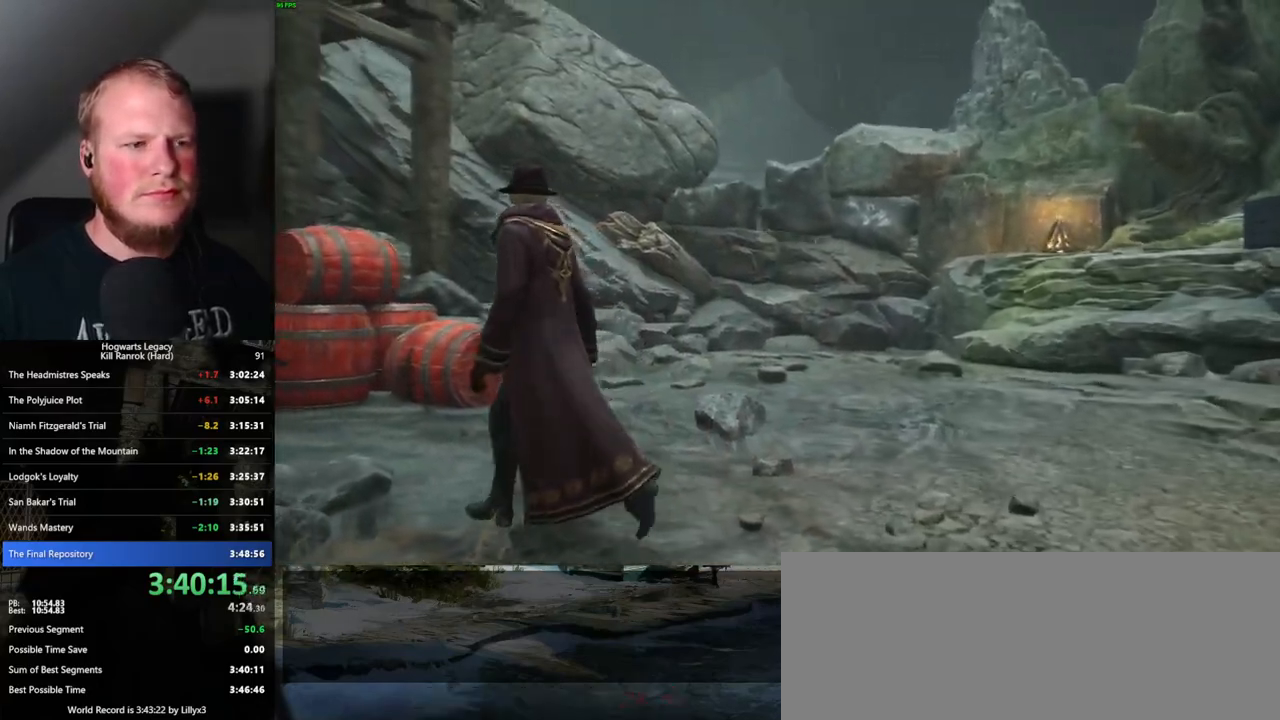
{"keys": [], "mouse": [], "events": [[83, "w", "down"], [200, "a", "up"], [367, "d", "down"], [450, "w", "up"], [467, "d", "up"]]}
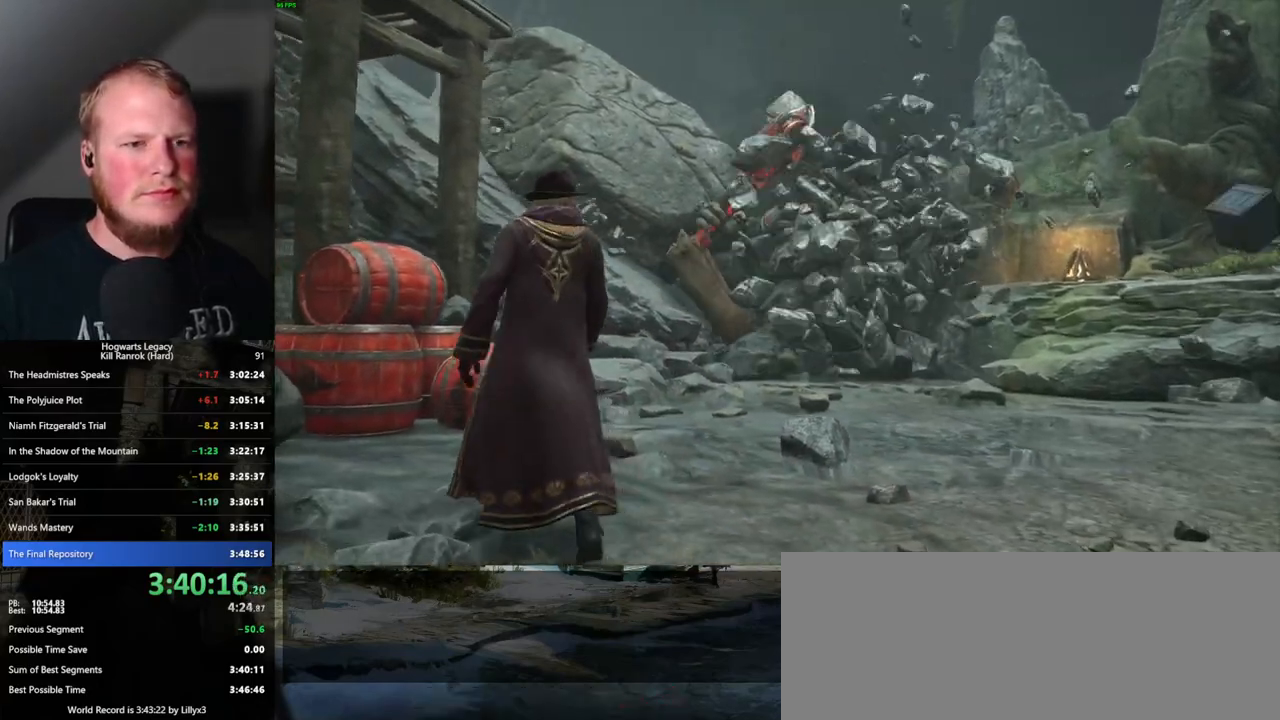
{"keys": ["w"], "mouse": [], "events": [[267, "w", "down"]]}